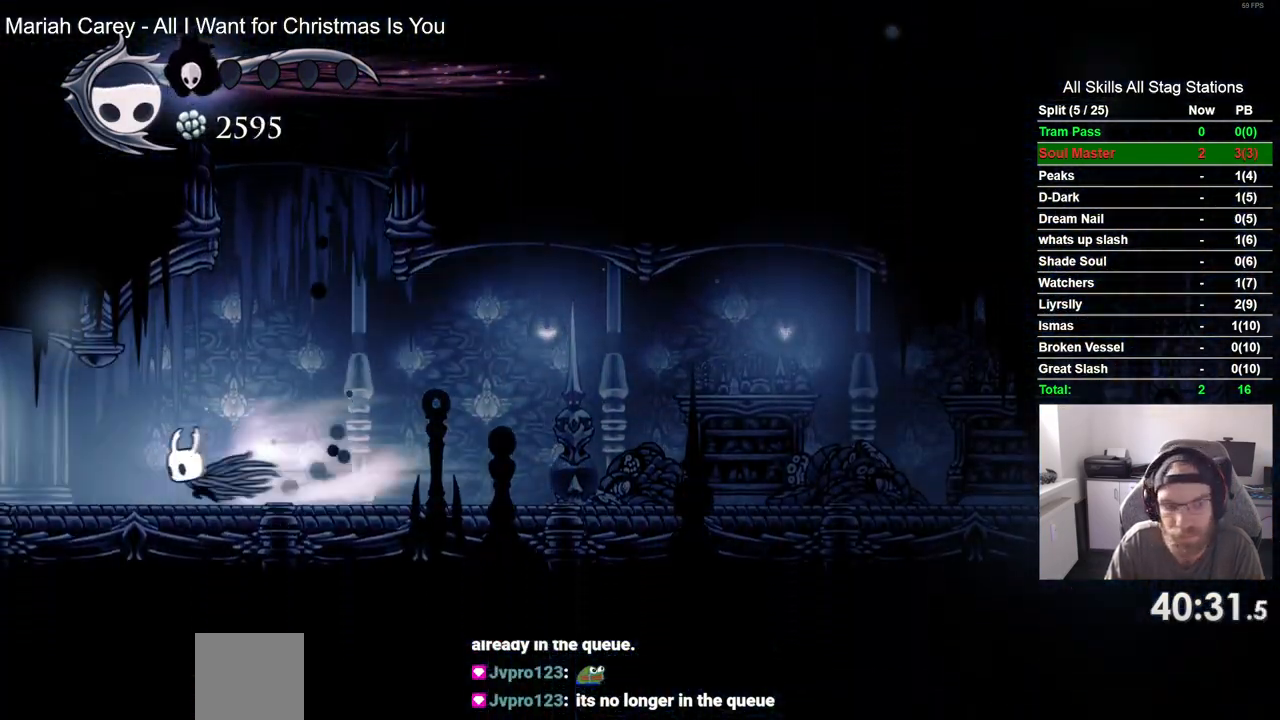
Gameplay with a controller (PlayStation layout); each line is a JSON object with the inputs held at the frame after it (dt_ms = milliseconds from this image to that frame). "events" lists button and stick changes between this image and that frame as [ms after this image, input, new state], when the widget could be followed in between. Not read: L3 R3.
{"dt_ms": 500, "buttons": ["DPAD_LEFT"], "left_stick": "center", "right_stick": "center", "events": [[100, "R2", "up"]]}
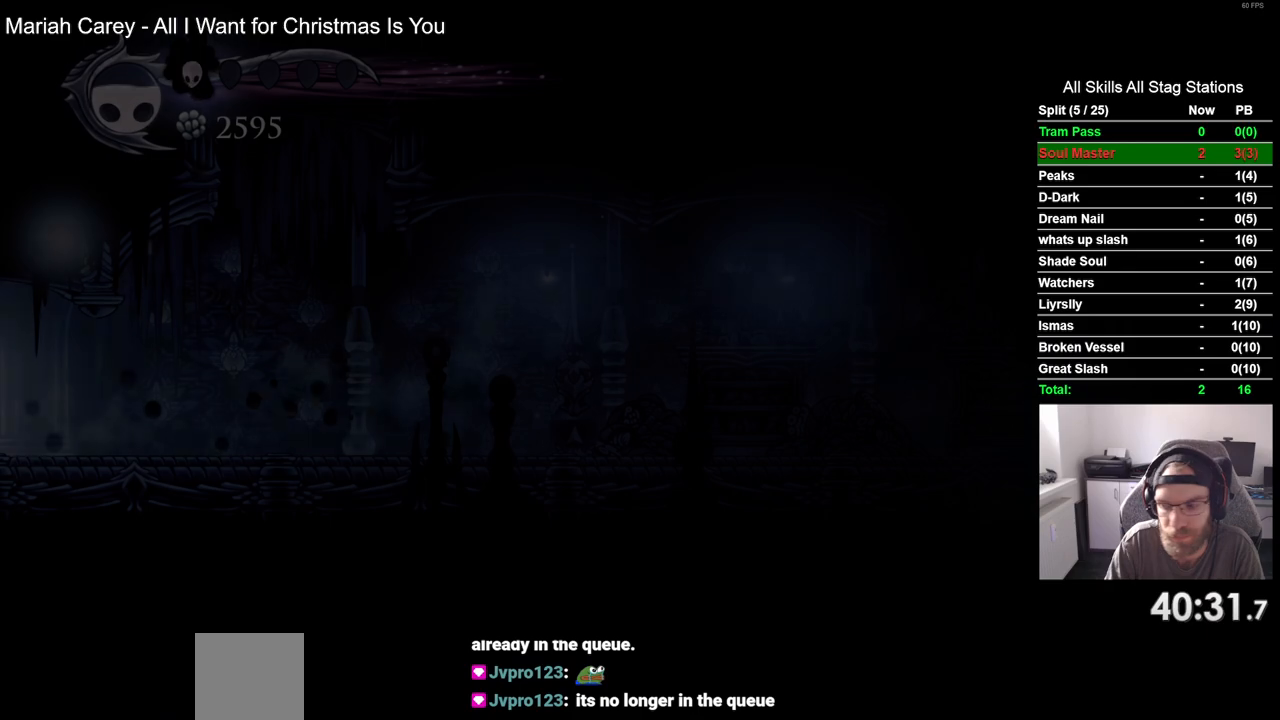
{"dt_ms": 500, "buttons": ["DPAD_LEFT"], "left_stick": "center", "right_stick": "center", "events": []}
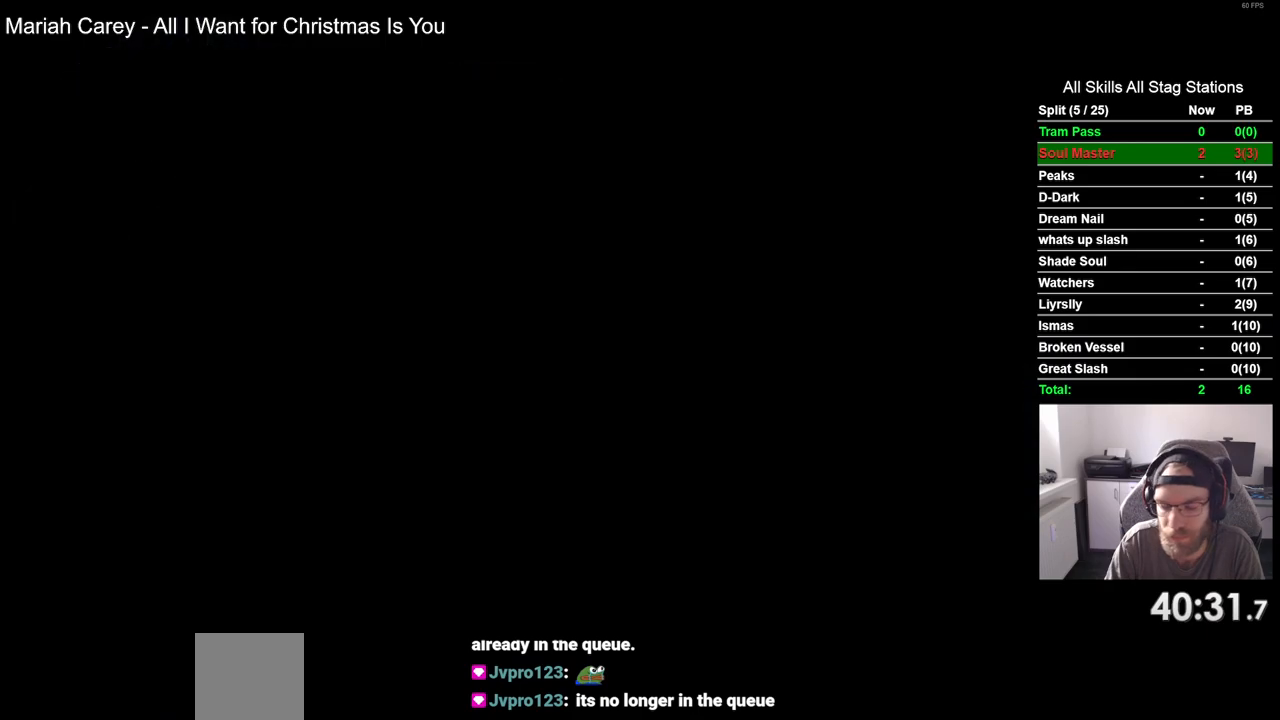
{"dt_ms": 500, "buttons": ["DPAD_LEFT"], "left_stick": "center", "right_stick": "center", "events": []}
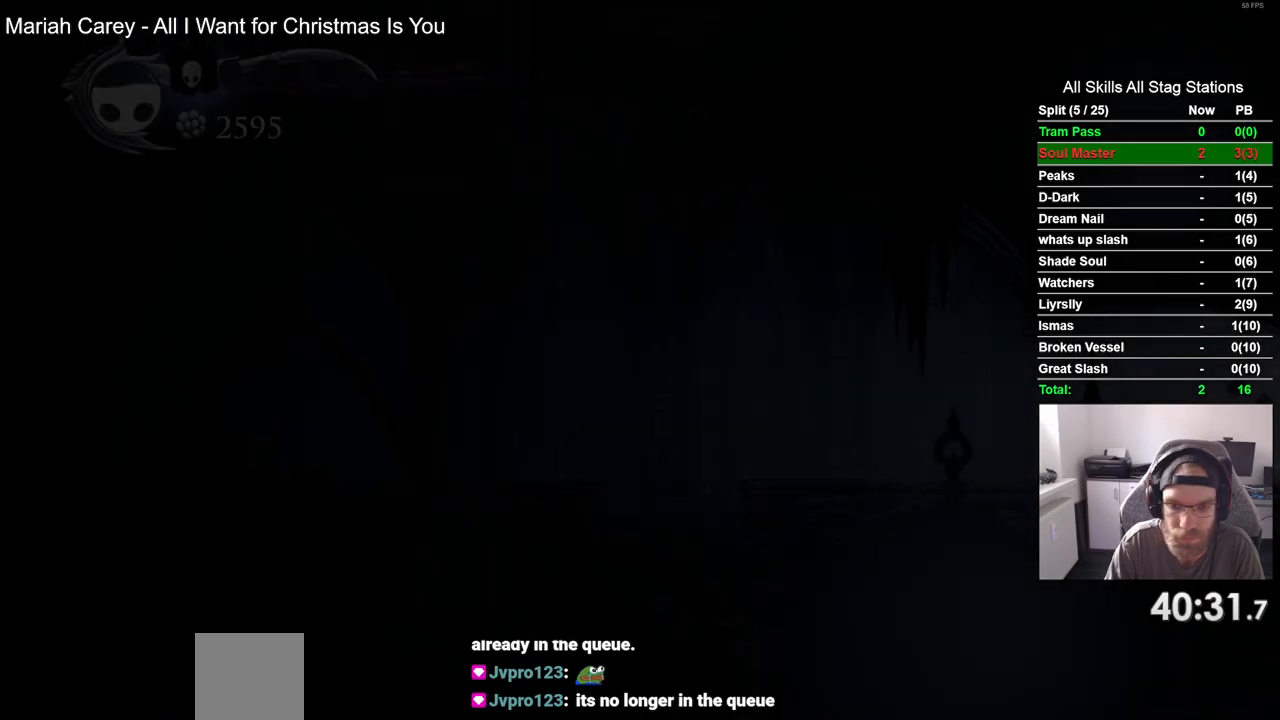
{"dt_ms": 500, "buttons": ["DPAD_LEFT"], "left_stick": "center", "right_stick": "center", "events": []}
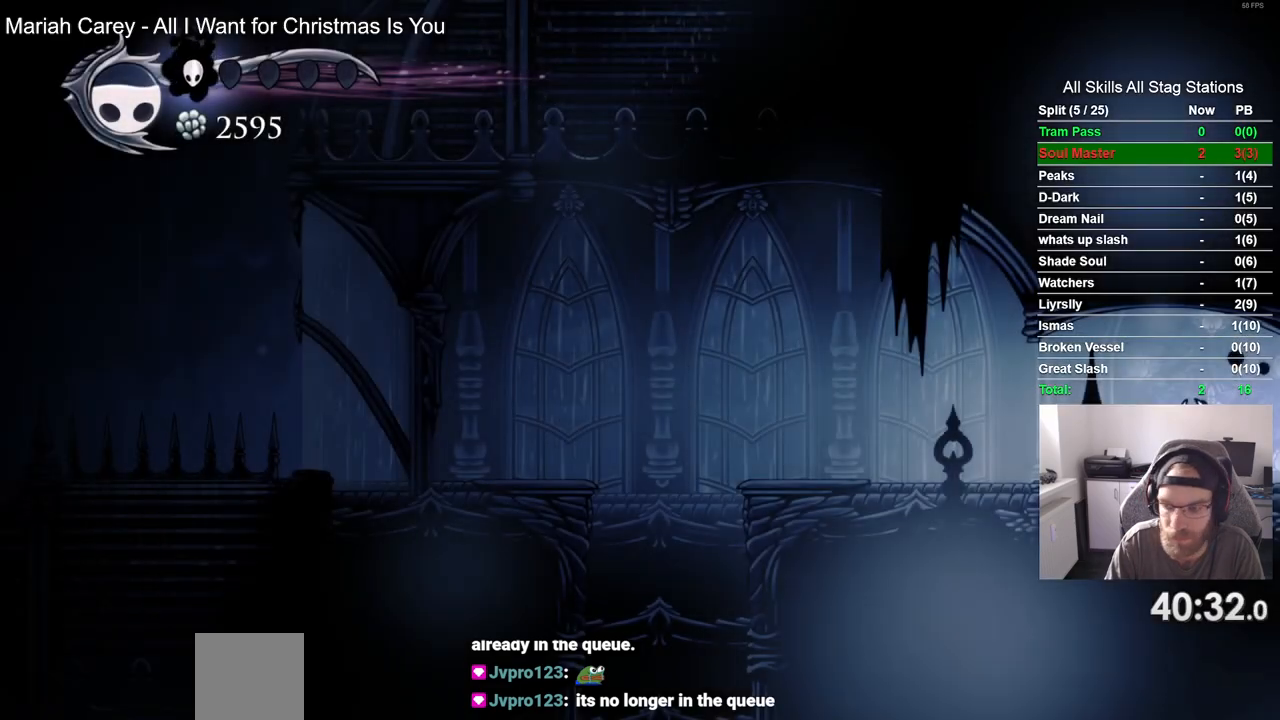
{"dt_ms": 500, "buttons": ["DPAD_LEFT"], "left_stick": "center", "right_stick": "center", "events": [[200, "R2", "down"], [483, "R2", "up"]]}
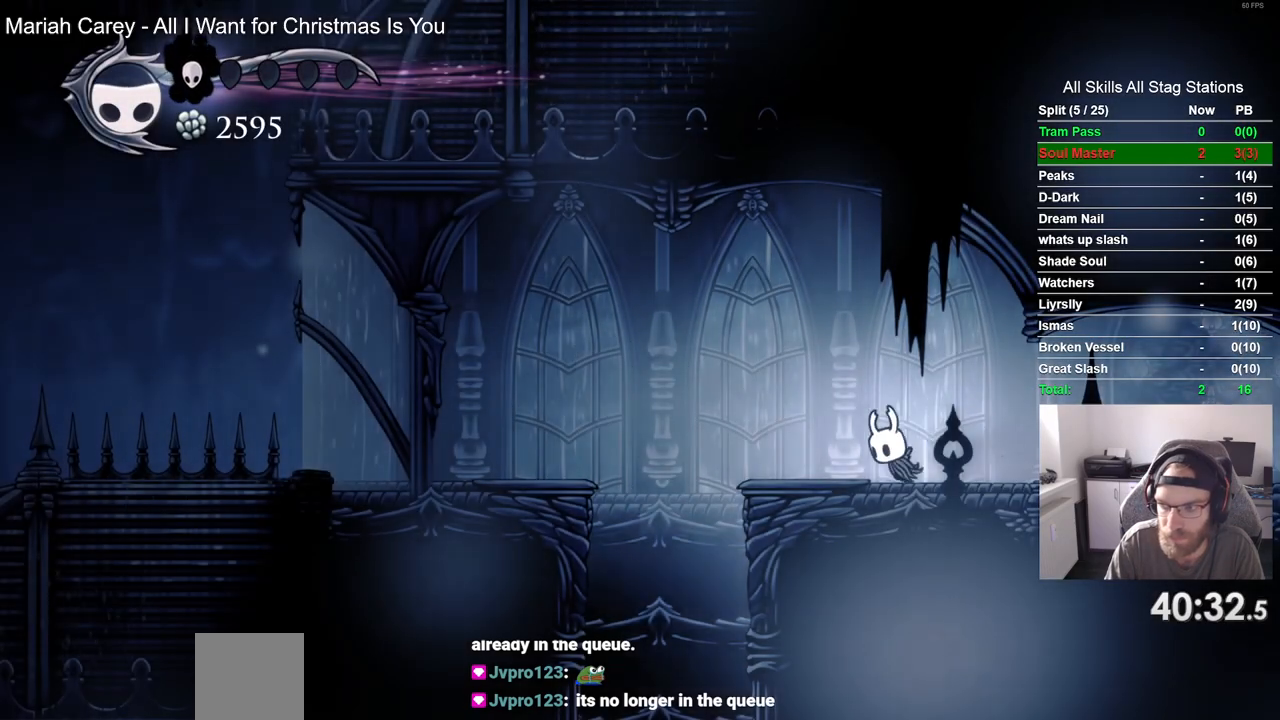
{"dt_ms": 500, "buttons": [], "left_stick": "center", "right_stick": "center", "events": [[467, "DPAD_LEFT", "up"]]}
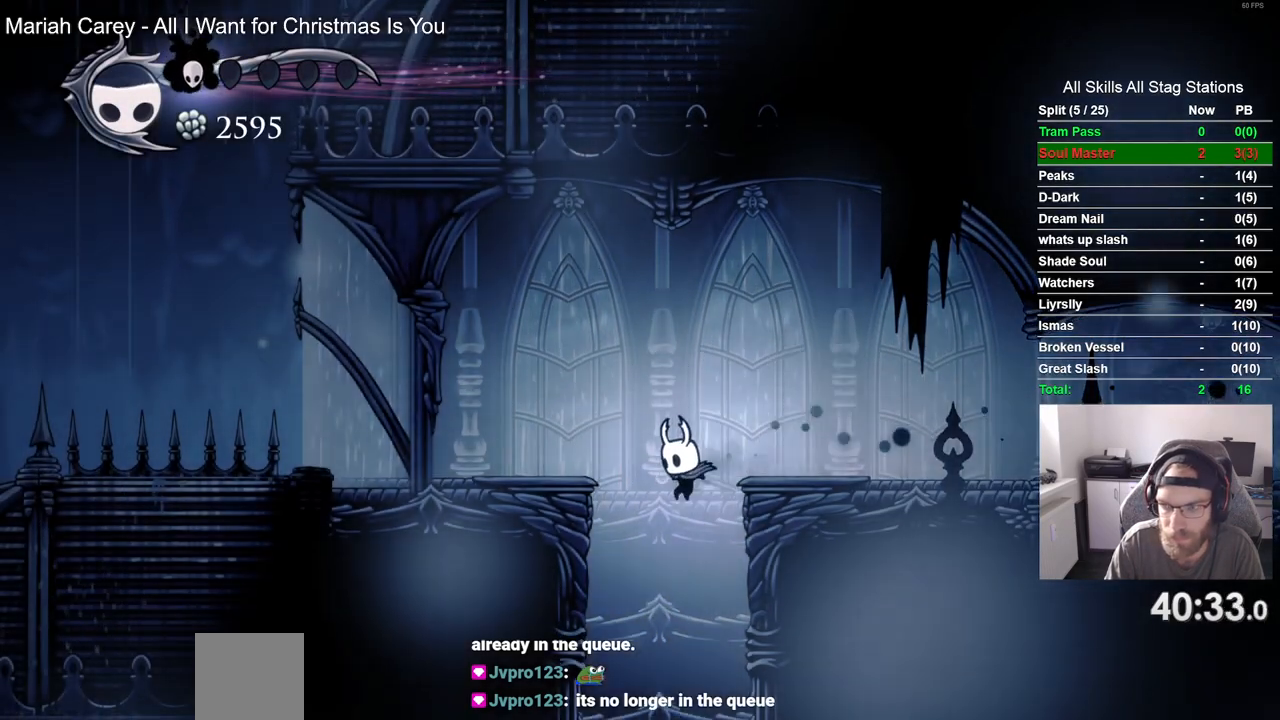
{"dt_ms": 500, "buttons": [], "left_stick": "center", "right_stick": "center", "events": []}
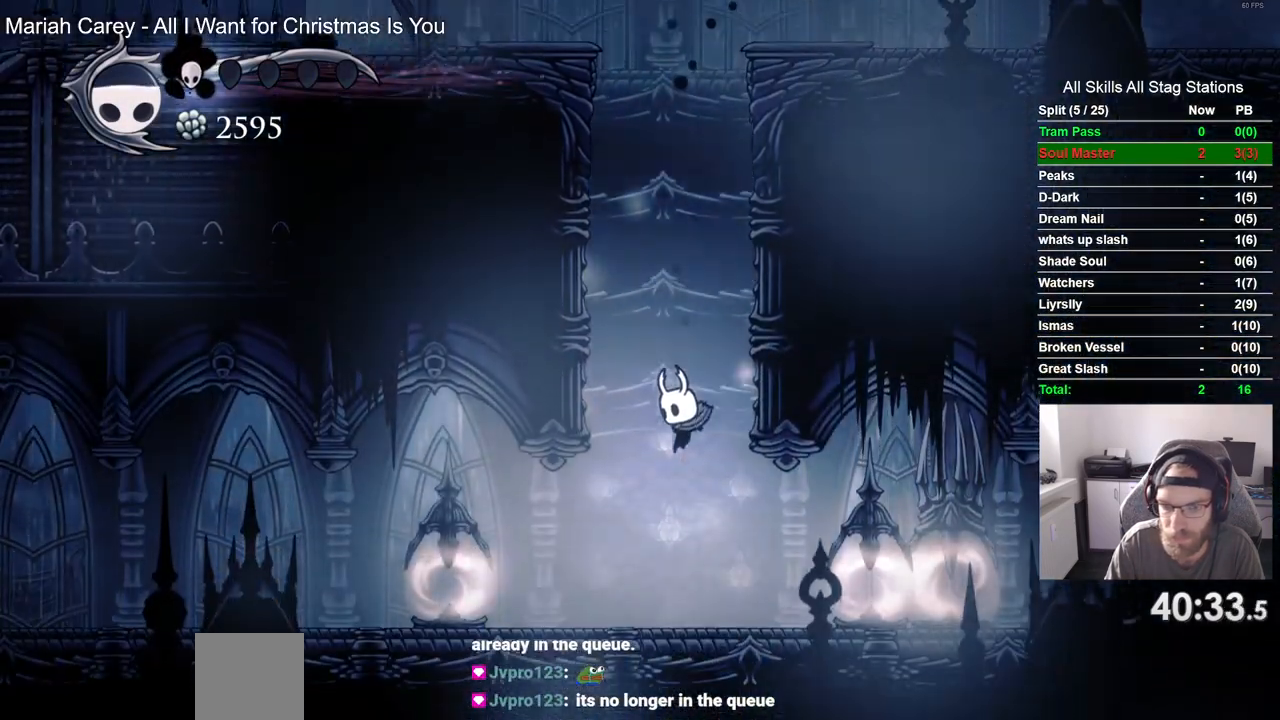
{"dt_ms": 500, "buttons": ["DPAD_LEFT"], "left_stick": "center", "right_stick": "center", "events": [[67, "DPAD_RIGHT", "down"], [250, "SQUARE", "down"], [433, "SQUARE", "up"], [467, "DPAD_LEFT", "down"], [467, "DPAD_RIGHT", "up"]]}
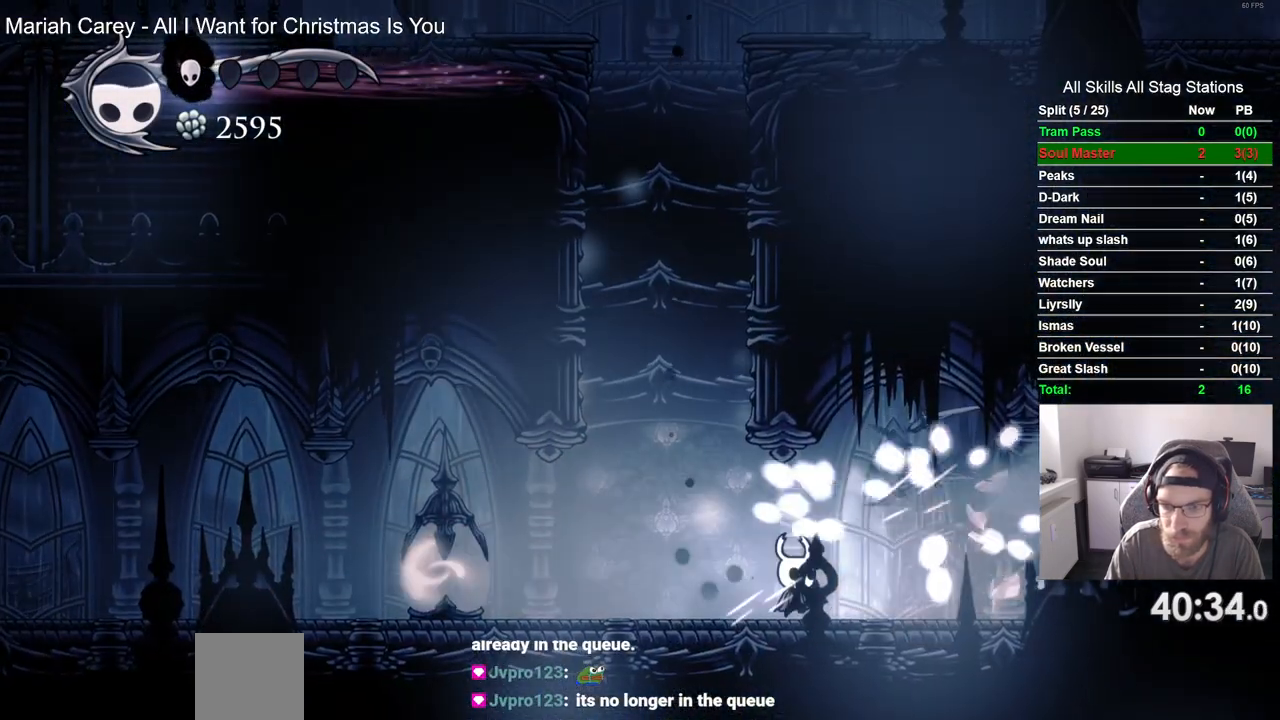
{"dt_ms": 500, "buttons": ["SQUARE", "DPAD_LEFT"], "left_stick": "center", "right_stick": "center", "events": [[367, "SQUARE", "down"]]}
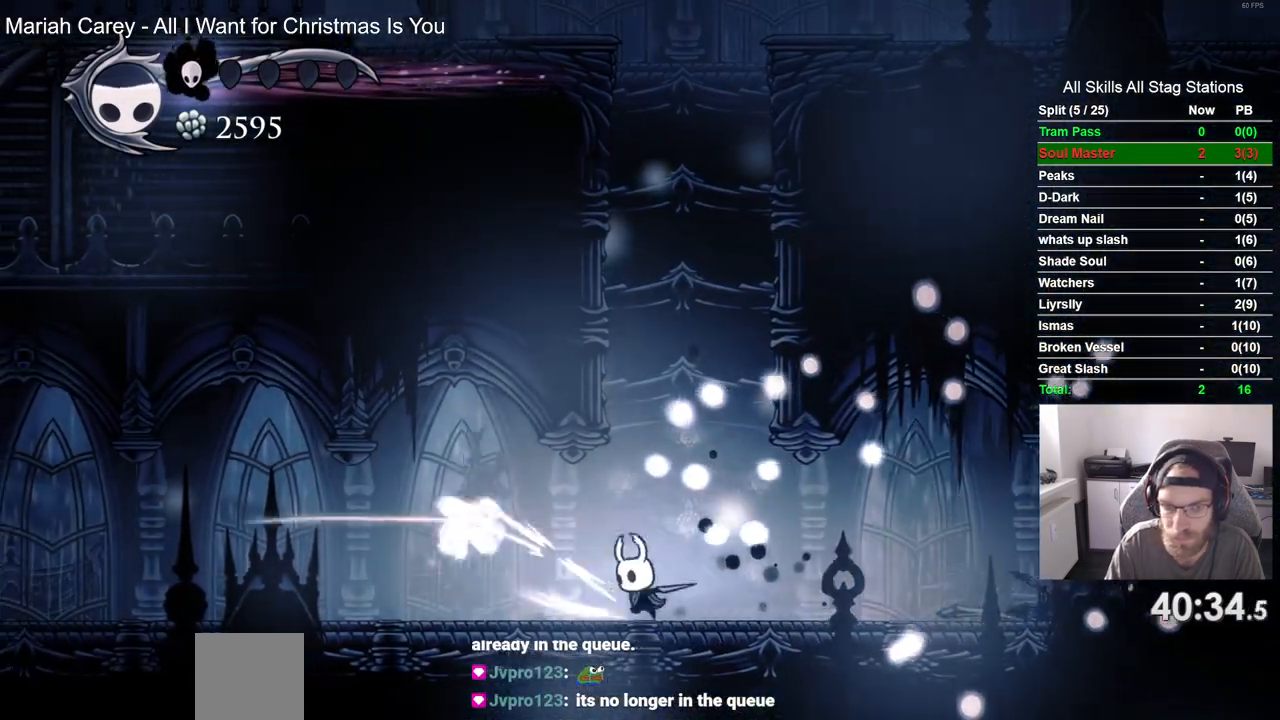
{"dt_ms": 500, "buttons": ["DPAD_LEFT"], "left_stick": "center", "right_stick": "center", "events": [[50, "SQUARE", "up"], [217, "R2", "down"], [433, "R2", "up"]]}
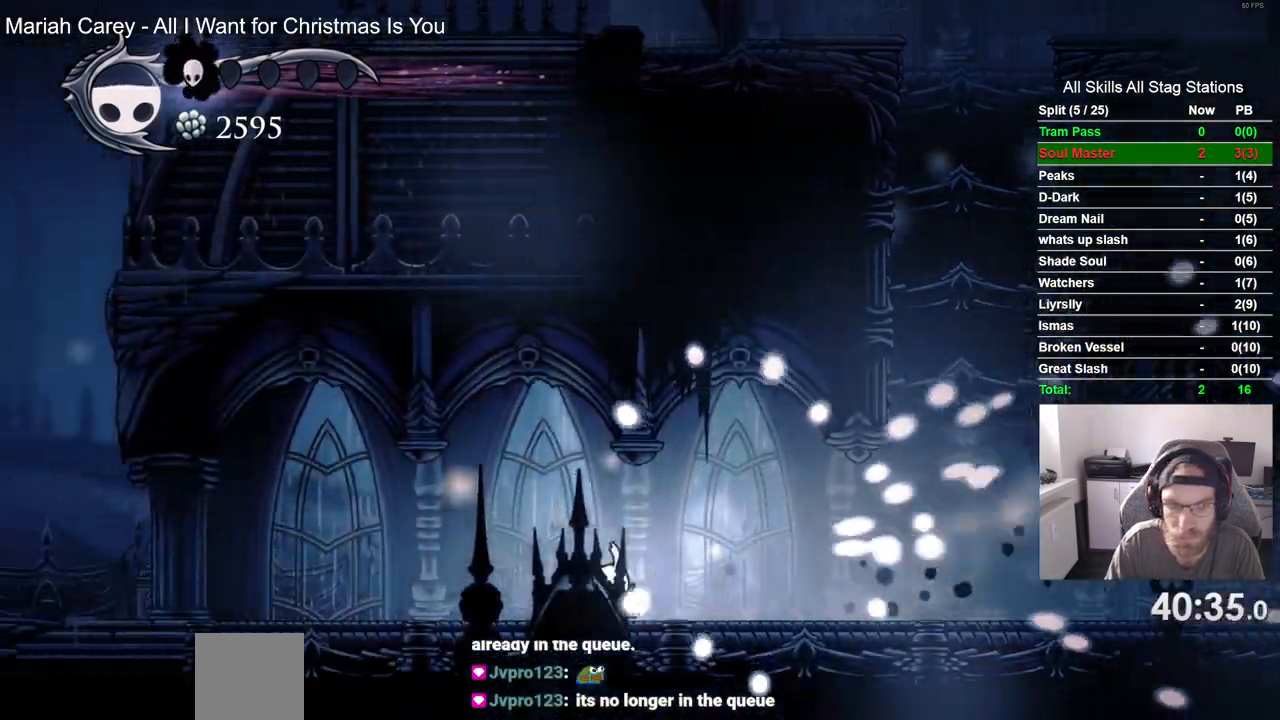
{"dt_ms": 500, "buttons": ["R2", "DPAD_LEFT"], "left_stick": "center", "right_stick": "center", "events": [[367, "R1", "down"], [367, "R2", "down"], [467, "R1", "up"]]}
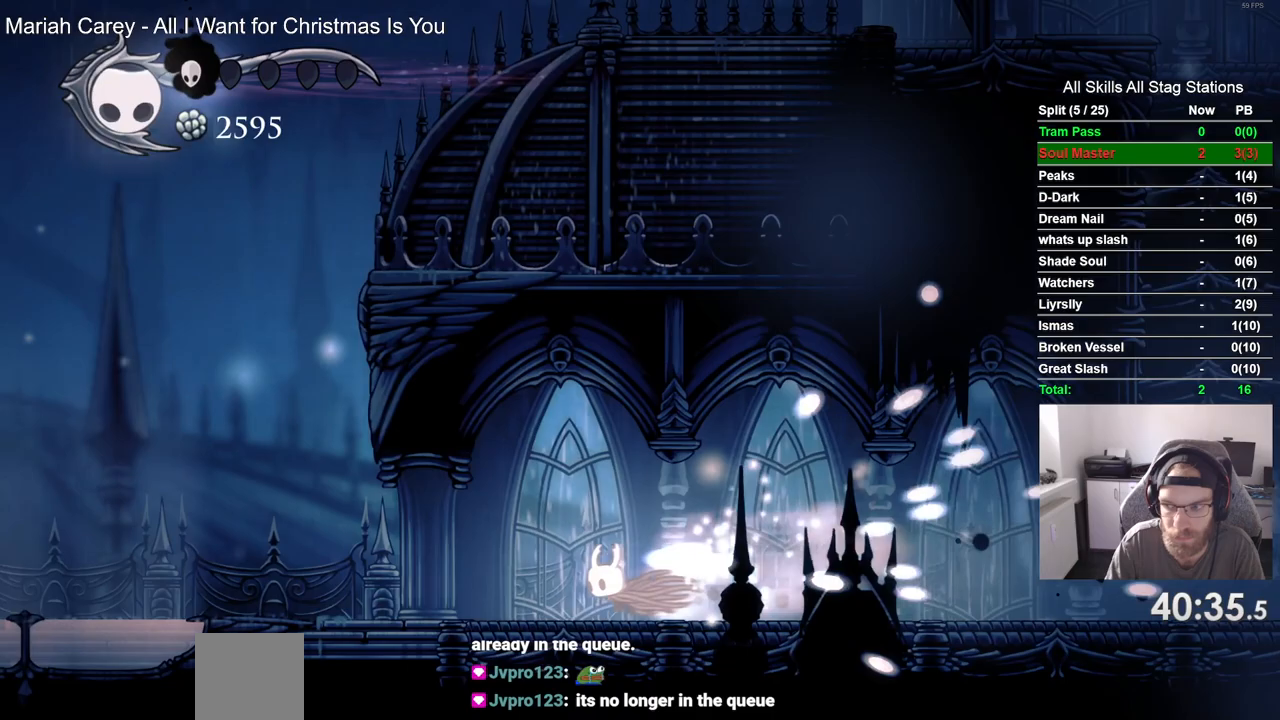
{"dt_ms": 500, "buttons": ["R2", "DPAD_LEFT"], "left_stick": "center", "right_stick": "center", "events": [[50, "R2", "up"], [467, "R2", "down"]]}
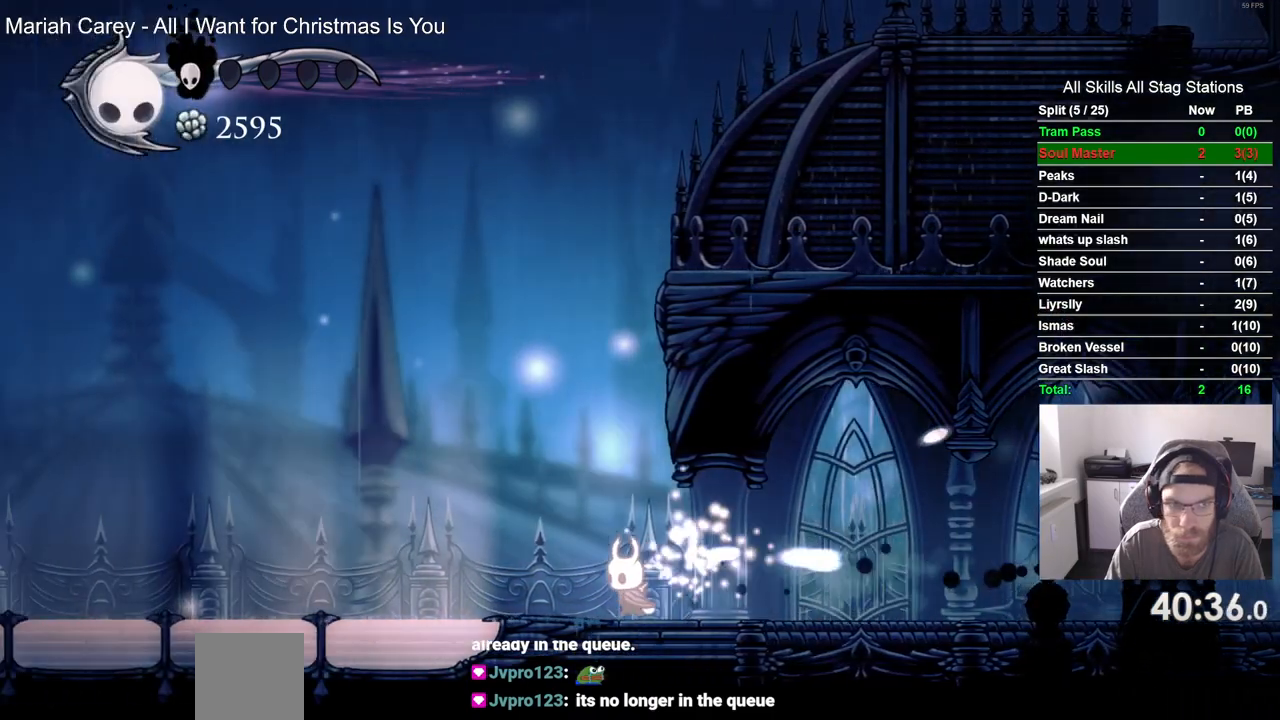
{"dt_ms": 500, "buttons": ["DPAD_LEFT"], "left_stick": "center", "right_stick": "center", "events": [[83, "R1", "down"], [150, "R1", "up"], [167, "R2", "up"]]}
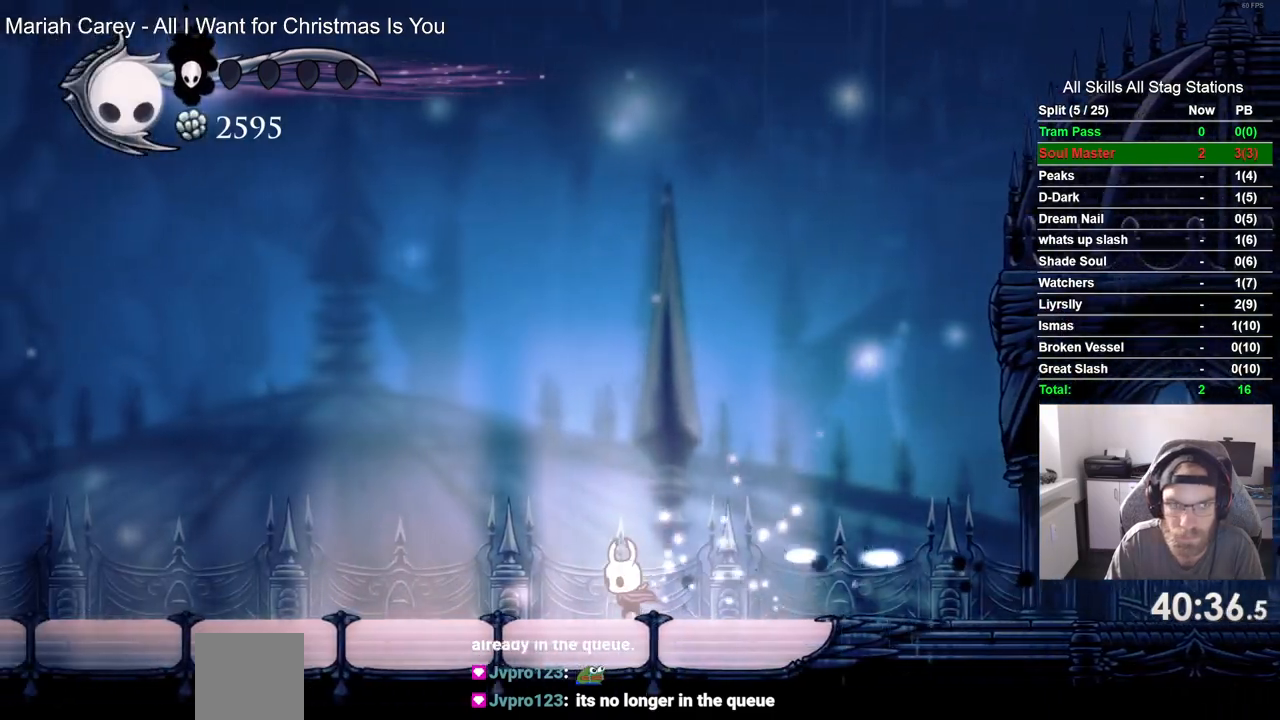
{"dt_ms": 500, "buttons": ["DPAD_LEFT"], "left_stick": "center", "right_stick": "center", "events": [[67, "R2", "down"], [267, "R2", "up"]]}
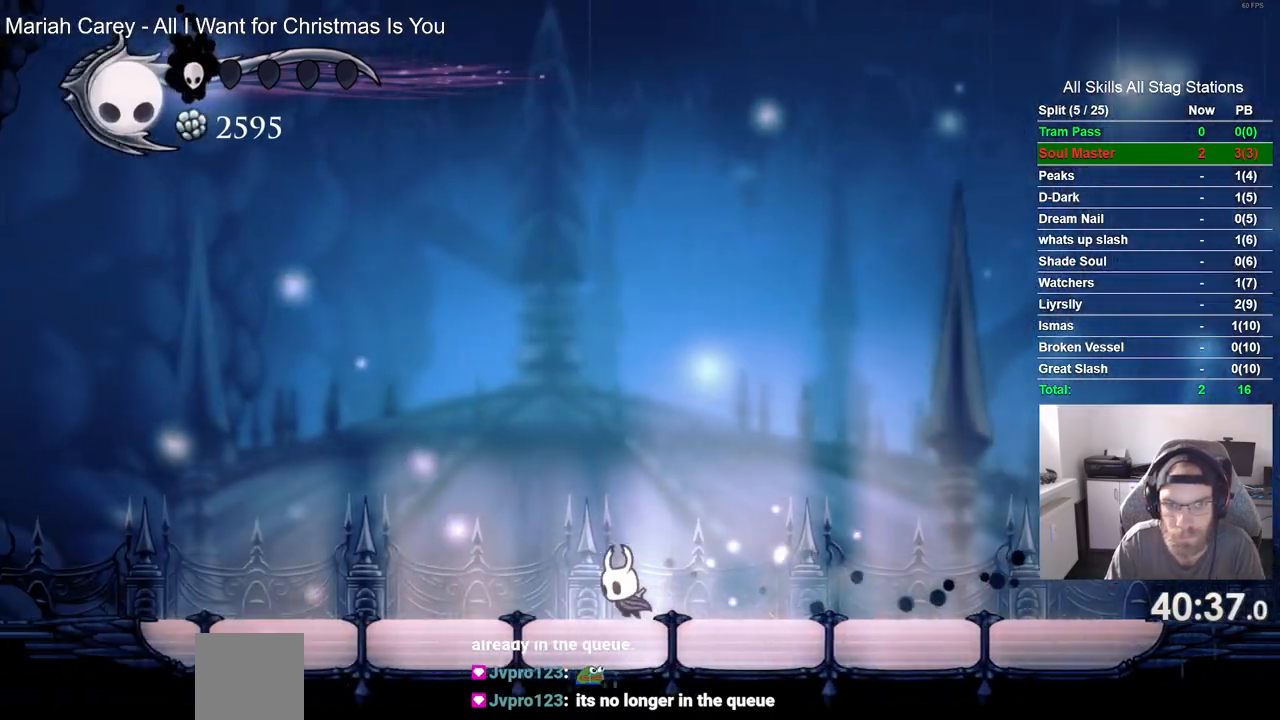
{"dt_ms": 500, "buttons": ["DPAD_LEFT"], "left_stick": "center", "right_stick": "center", "events": [[133, "R2", "down"], [350, "R2", "up"]]}
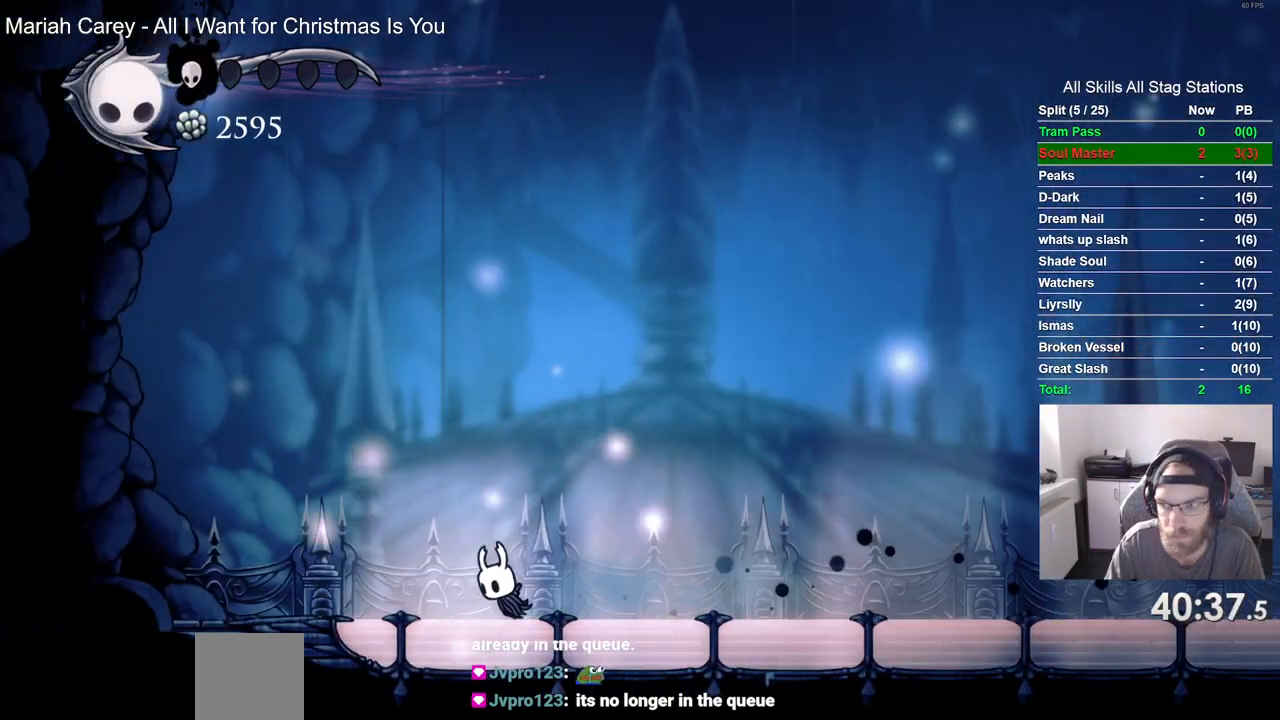
{"dt_ms": 1000, "buttons": ["DPAD_RIGHT"], "left_stick": "center", "right_stick": "center"}
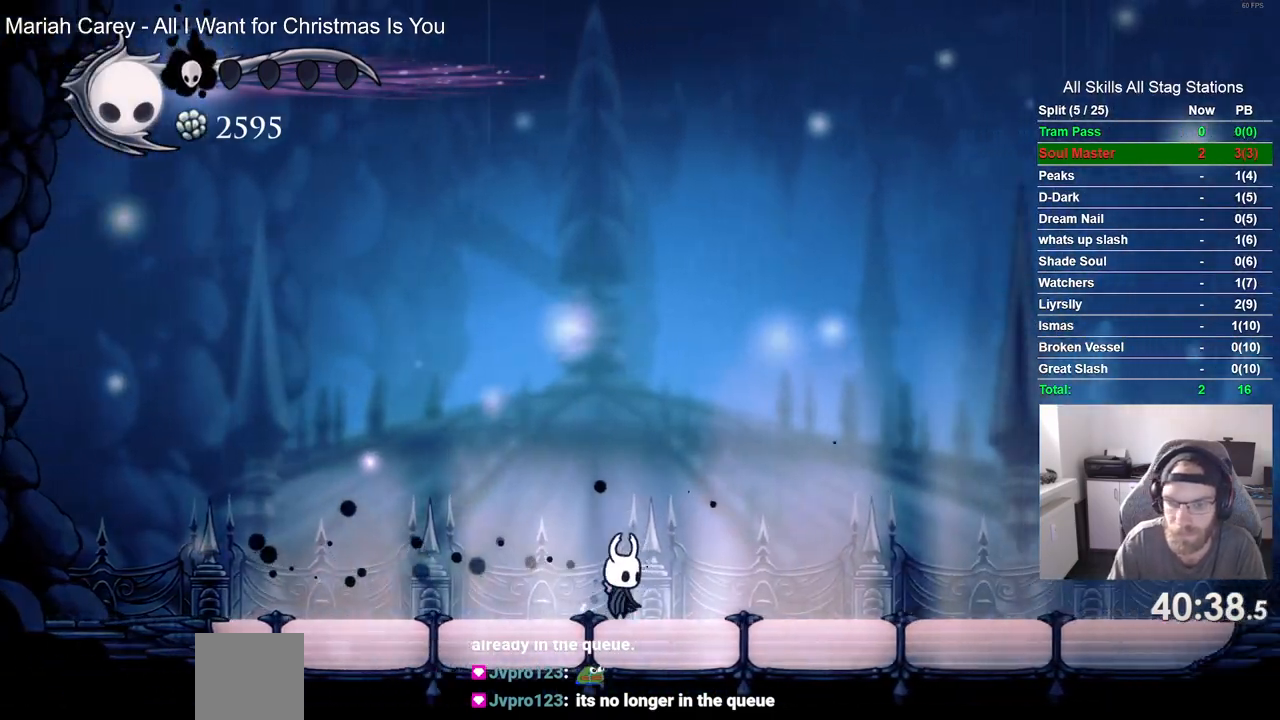
{"dt_ms": 500, "buttons": [], "left_stick": "center", "right_stick": "center", "events": [[100, "DPAD_RIGHT", "up"]]}
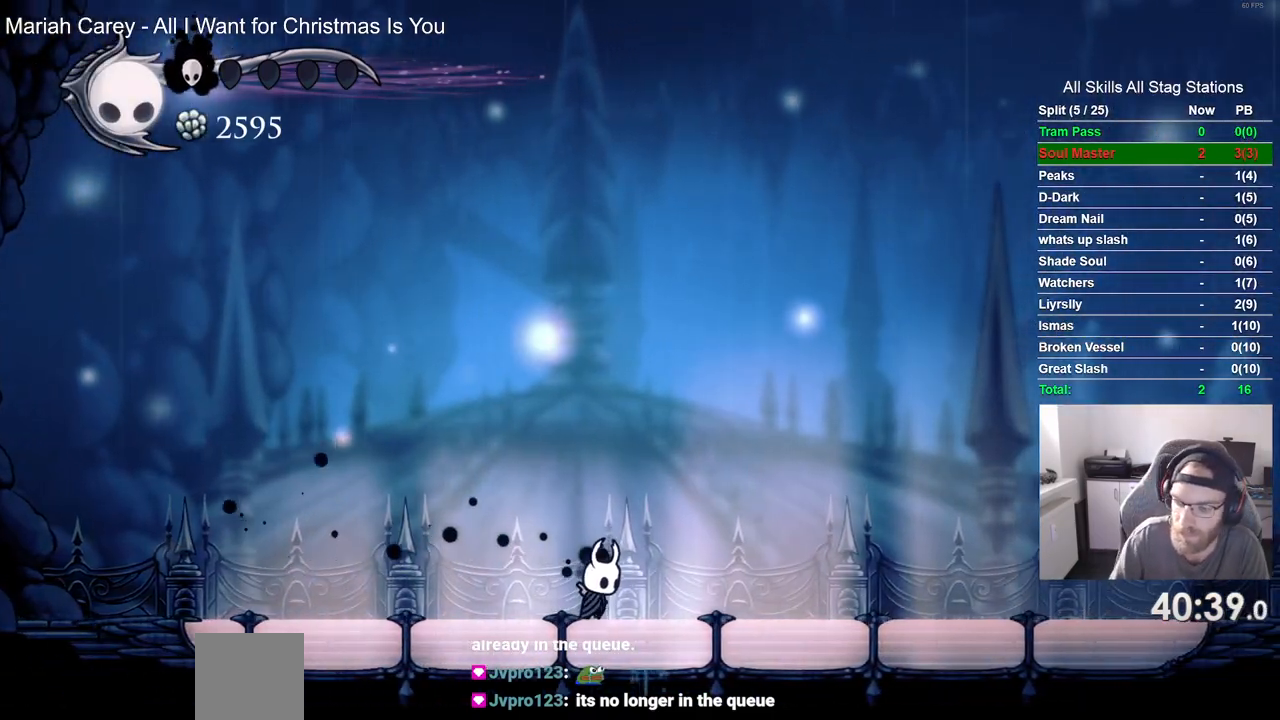
{"dt_ms": 500, "buttons": [], "left_stick": "center", "right_stick": "center", "events": []}
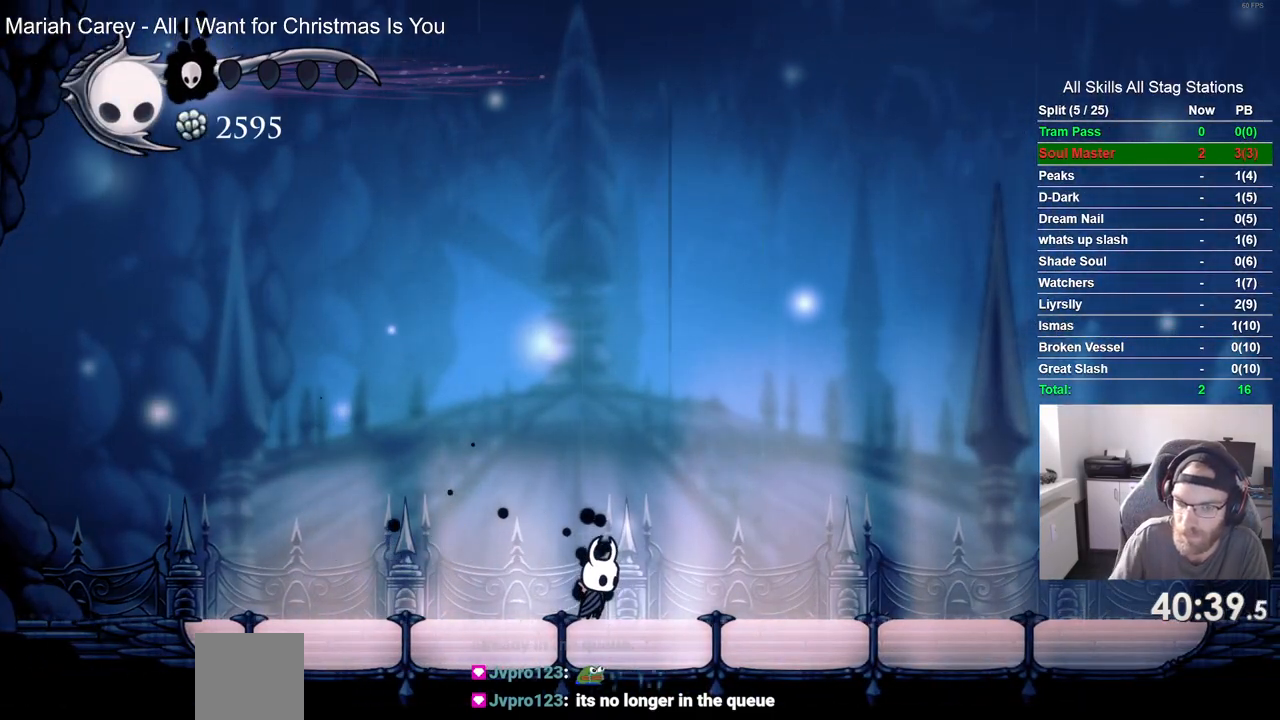
{"dt_ms": 500, "buttons": [], "left_stick": "center", "right_stick": "center", "events": []}
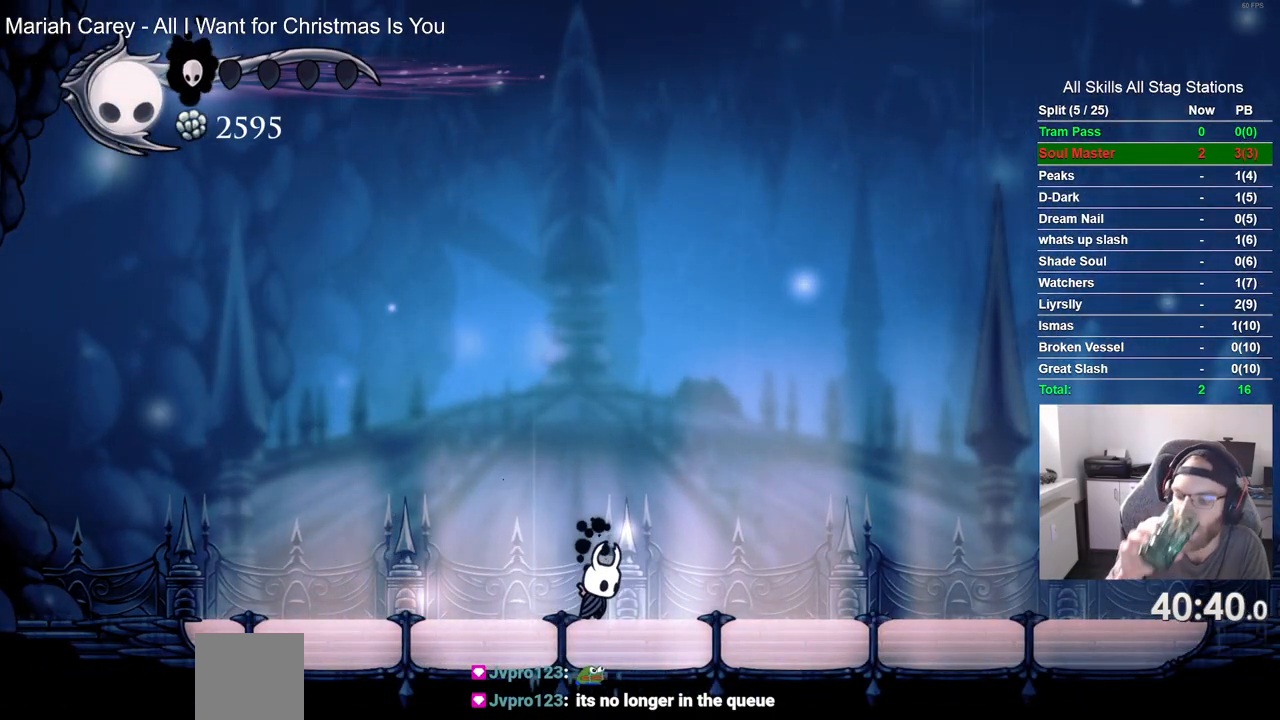
{"dt_ms": 500, "buttons": [], "left_stick": "center", "right_stick": "center", "events": []}
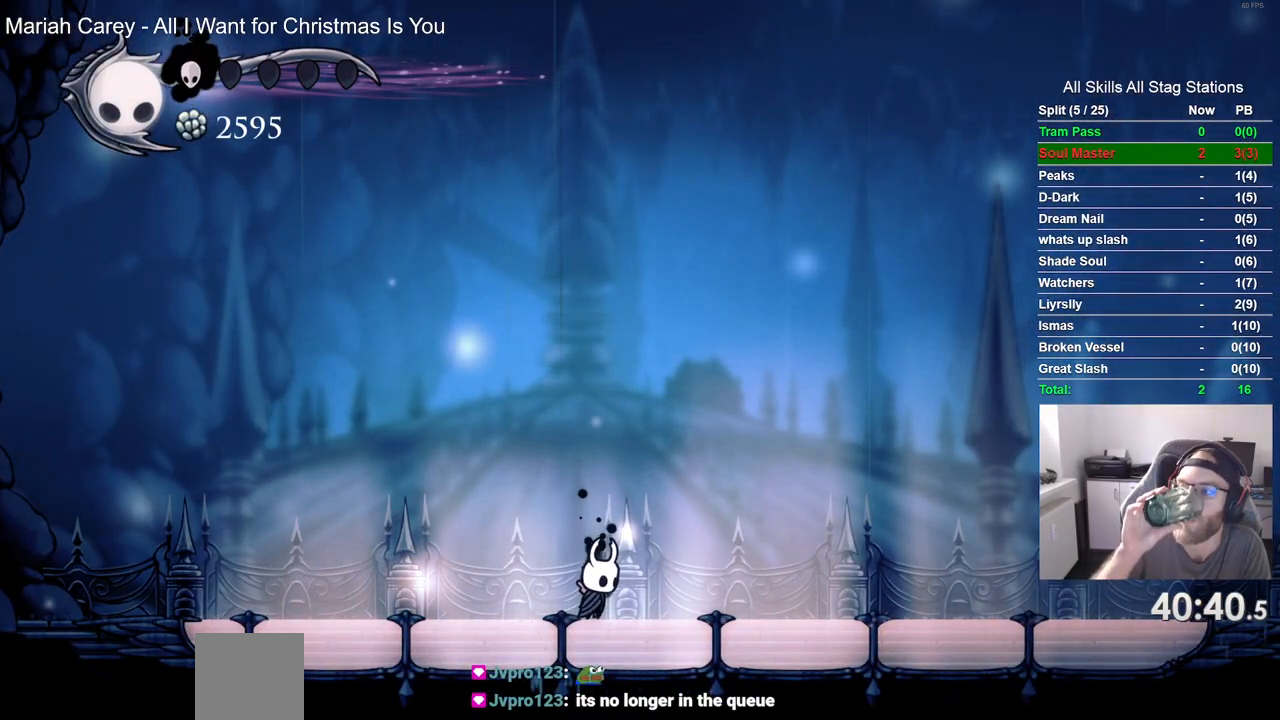
{"dt_ms": 500, "buttons": [], "left_stick": "center", "right_stick": "center", "events": []}
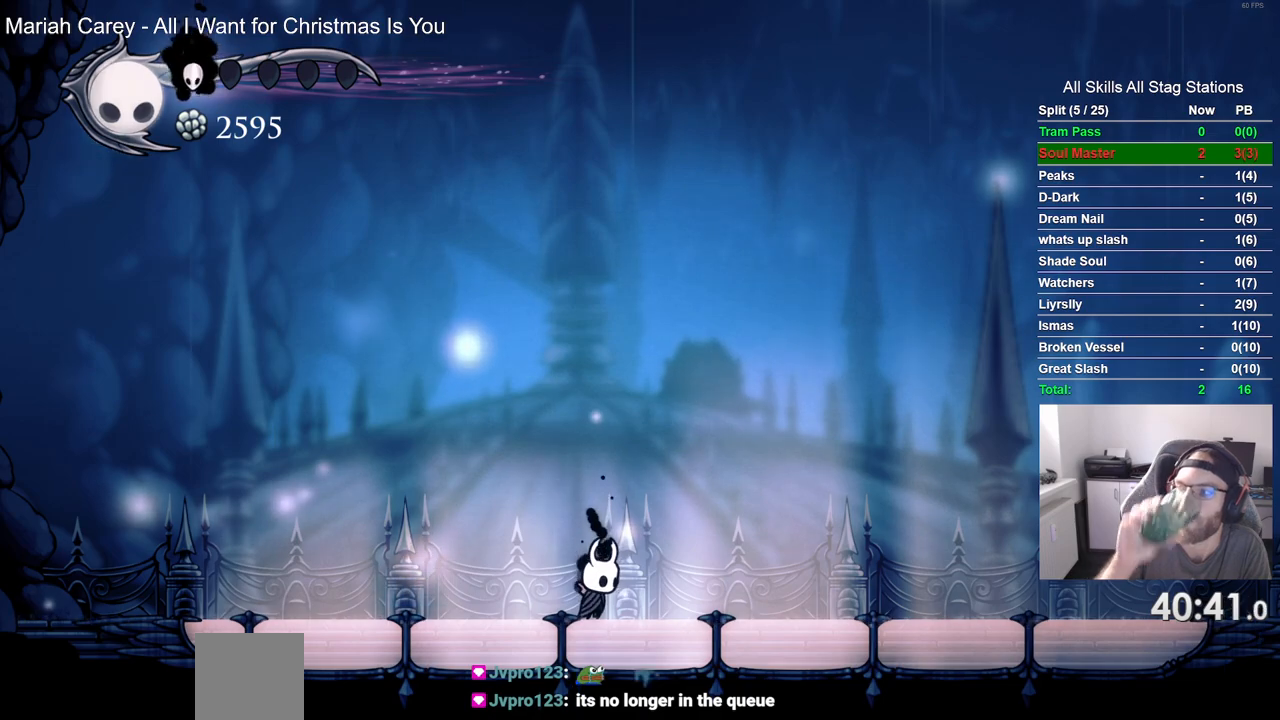
{"dt_ms": 500, "buttons": [], "left_stick": "center", "right_stick": "center", "events": []}
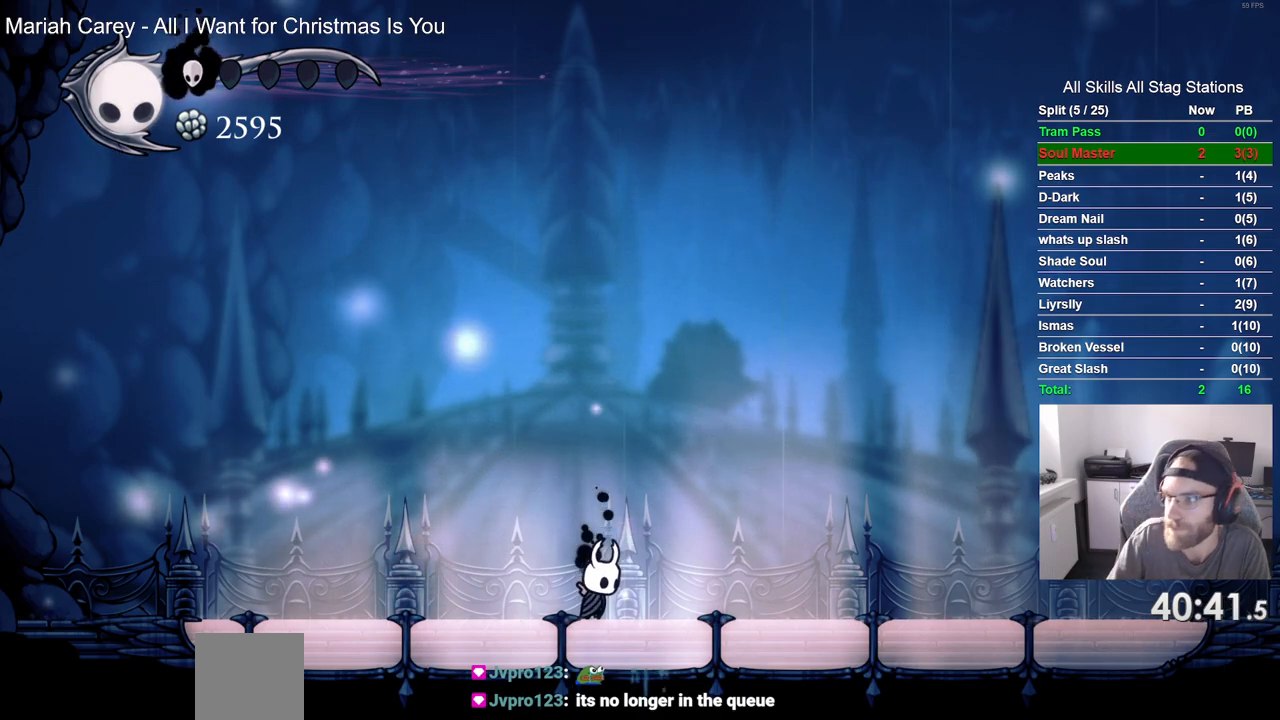
{"dt_ms": 500, "buttons": [], "left_stick": "center", "right_stick": "center", "events": []}
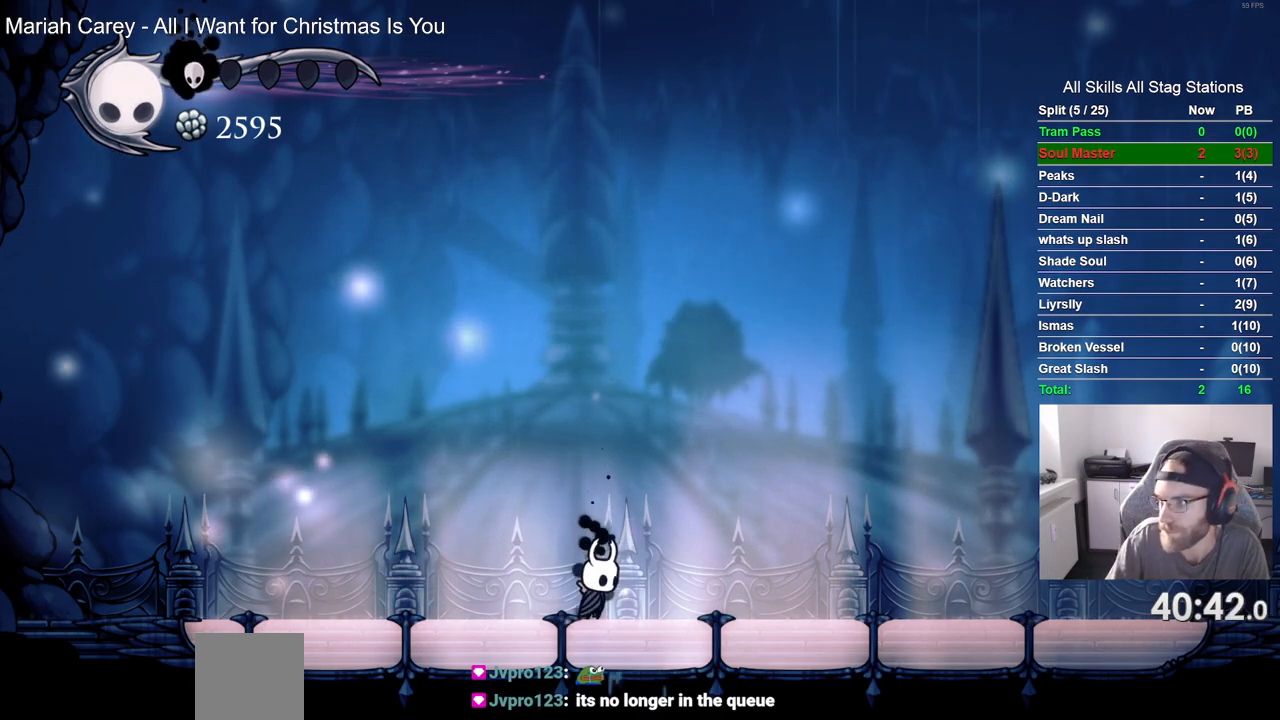
{"dt_ms": 500, "buttons": ["CROSS"], "left_stick": "center", "right_stick": "center", "events": [[450, "CROSS", "down"]]}
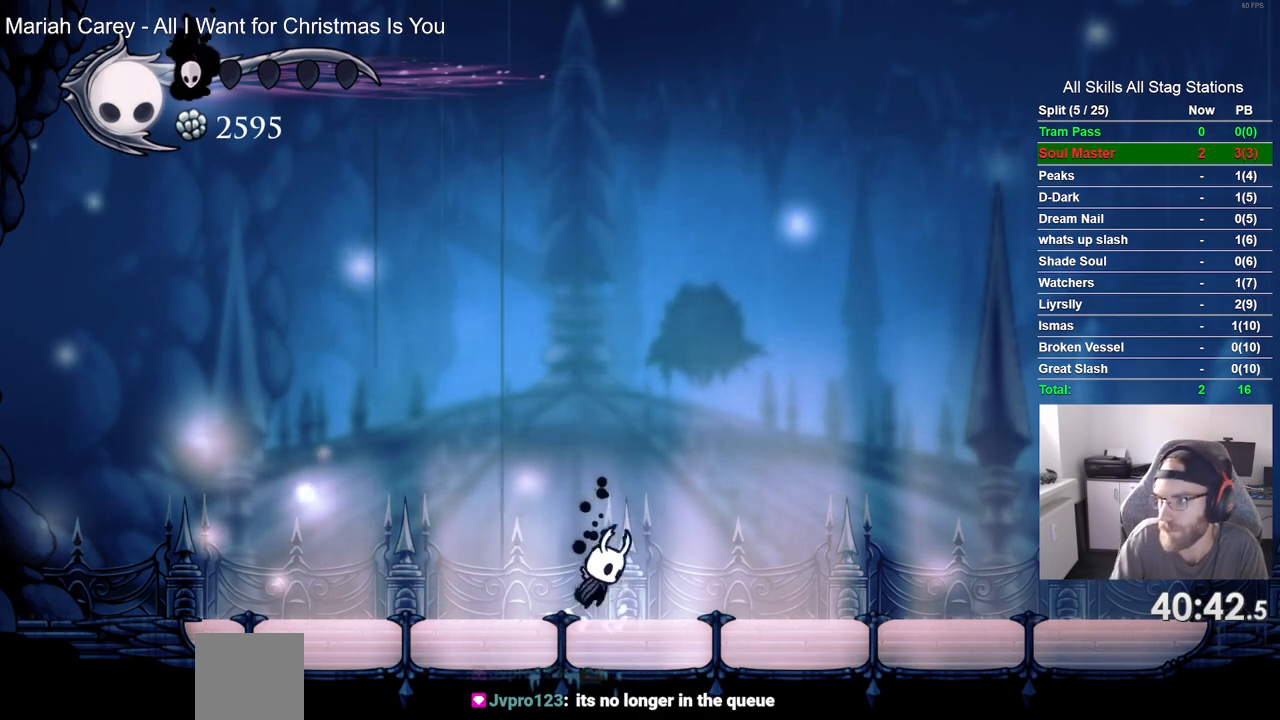
{"dt_ms": 500, "buttons": [], "left_stick": "center", "right_stick": "center", "events": [[50, "CROSS", "up"], [317, "CROSS", "down"], [433, "CROSS", "up"]]}
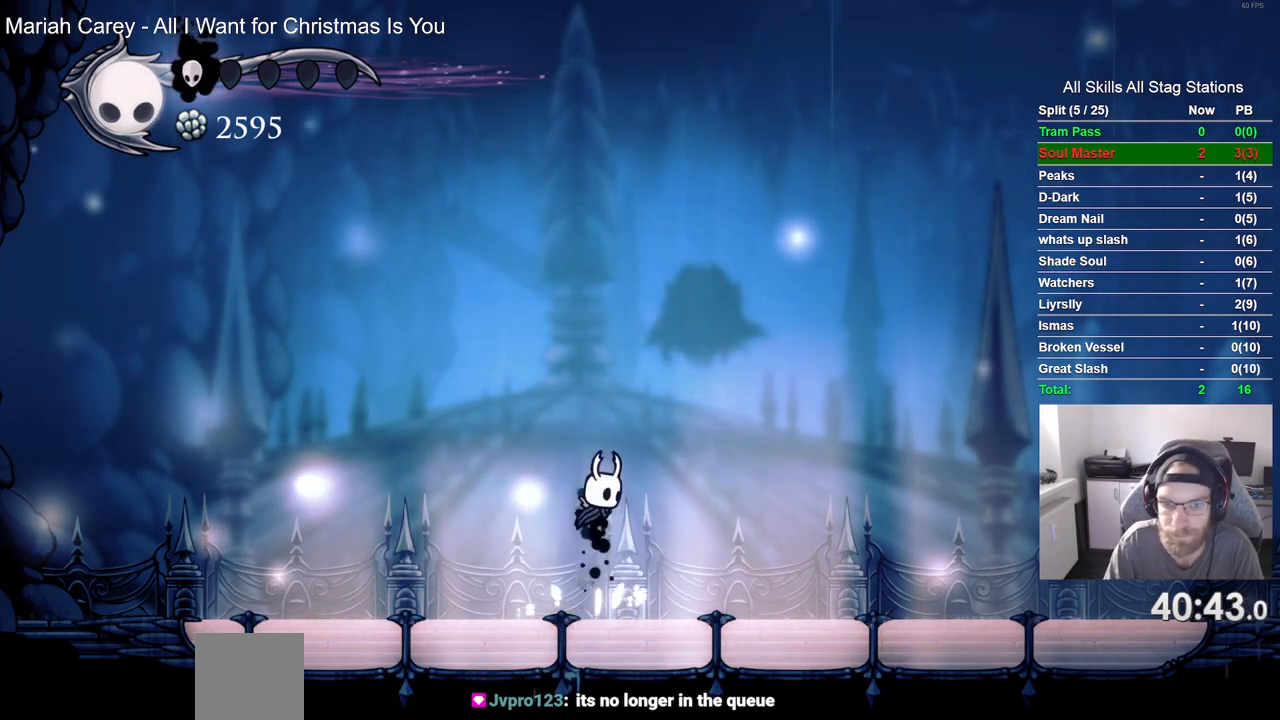
{"dt_ms": 500, "buttons": ["DPAD_RIGHT"], "left_stick": "center", "right_stick": "center", "events": [[83, "DPAD_RIGHT", "down"], [200, "CROSS", "down"], [317, "CROSS", "up"]]}
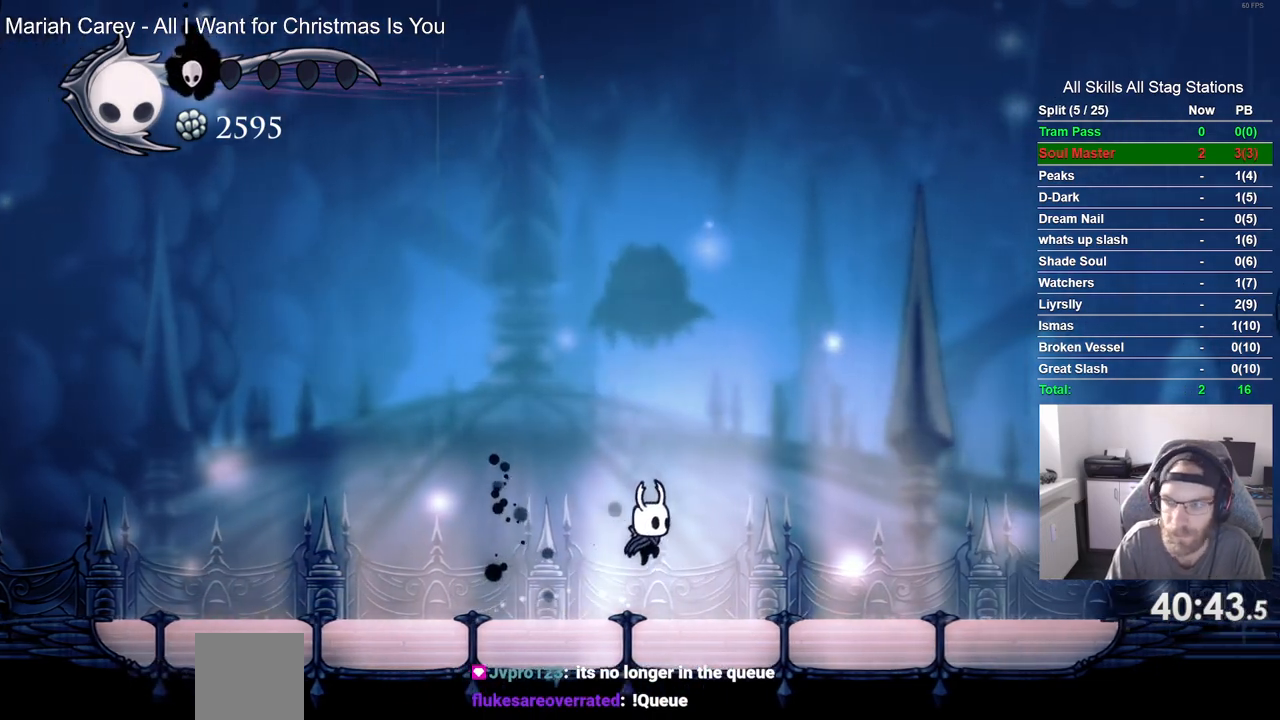
{"dt_ms": 500, "buttons": ["CROSS", "DPAD_RIGHT"], "left_stick": "center", "right_stick": "center", "events": [[17, "DPAD_RIGHT", "up"], [33, "CROSS", "down"], [83, "DPAD_LEFT", "down"], [167, "CROSS", "up"], [400, "DPAD_LEFT", "up"], [400, "DPAD_UP", "down"], [433, "DPAD_UP", "up"], [467, "CROSS", "down"], [483, "DPAD_RIGHT", "down"]]}
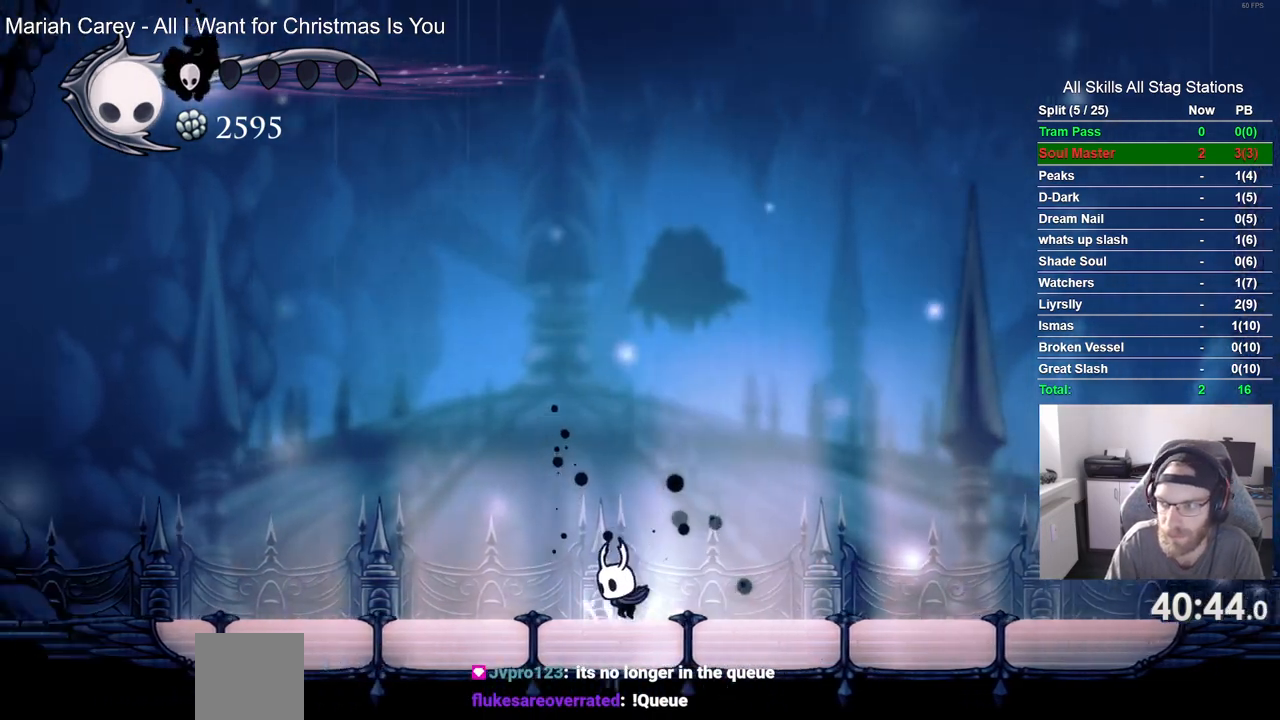
{"dt_ms": 500, "buttons": ["DPAD_LEFT"], "left_stick": "center", "right_stick": "center", "events": [[100, "CROSS", "up"], [317, "DPAD_RIGHT", "up"], [367, "DPAD_LEFT", "down"], [383, "CROSS", "down"], [500, "CROSS", "up"]]}
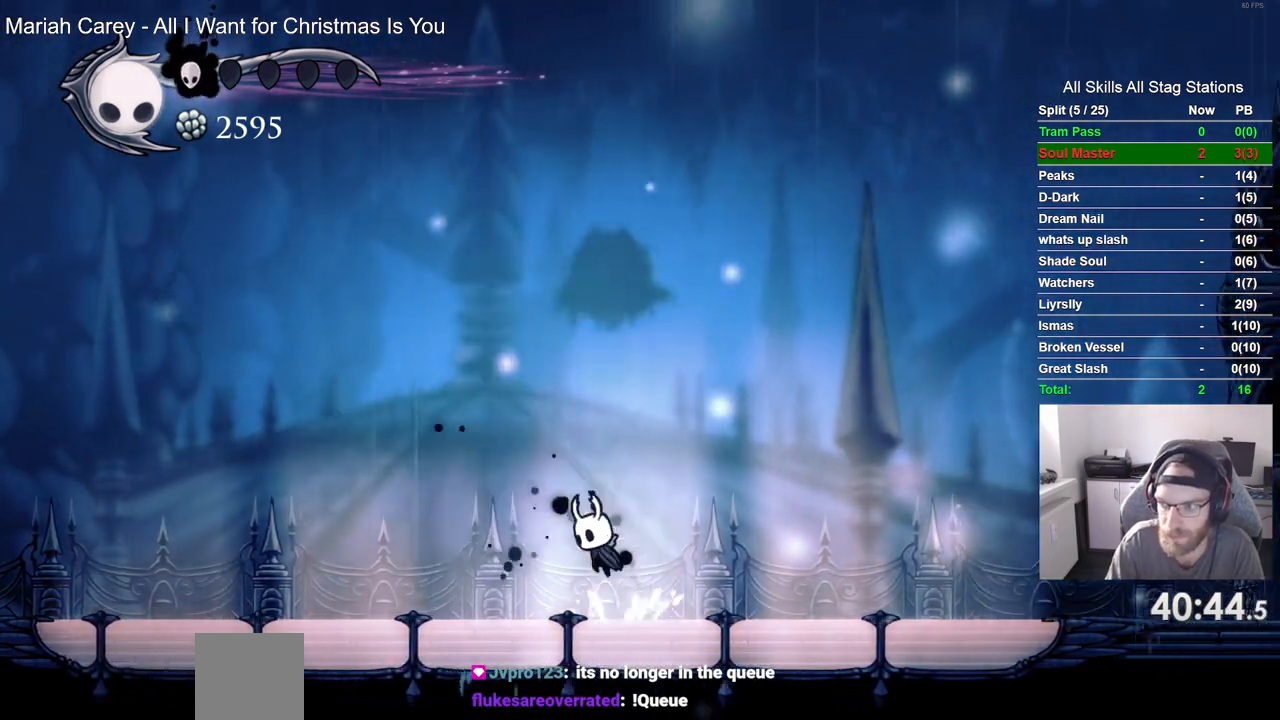
{"dt_ms": 500, "buttons": ["DPAD_RIGHT"], "left_stick": "center", "right_stick": "center", "events": [[217, "DPAD_LEFT", "up"], [267, "CROSS", "down"], [300, "DPAD_RIGHT", "down"], [383, "CROSS", "up"]]}